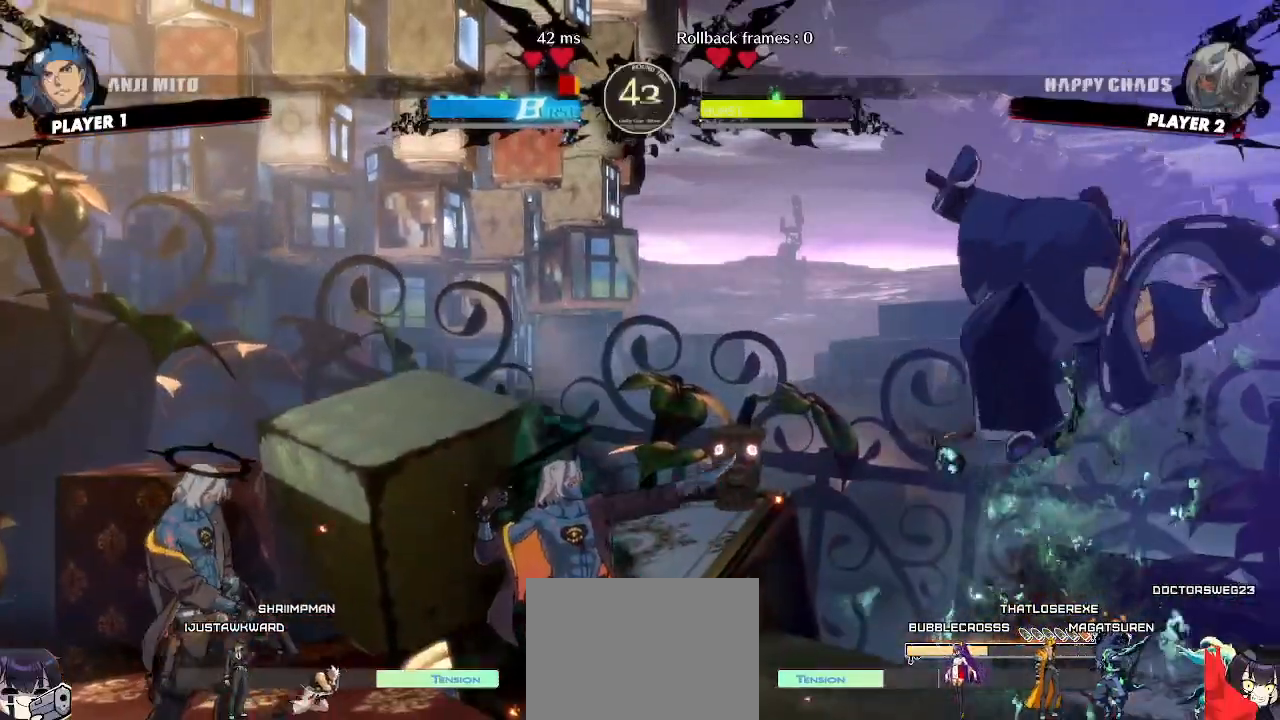
Gameplay with a controller (arcade stick); each line is a JSON object with the inputs held at the frame after it (dt_ms = milliseconds from this image to that frame). "events" lists button and stick changes between this image and that frame as [ms after this image, input, new state], when the widget could be followed in between. Not read: L3 R3 other_buttons.
{"dt_ms": 1000, "buttons": ["DPAD_DOWN"]}
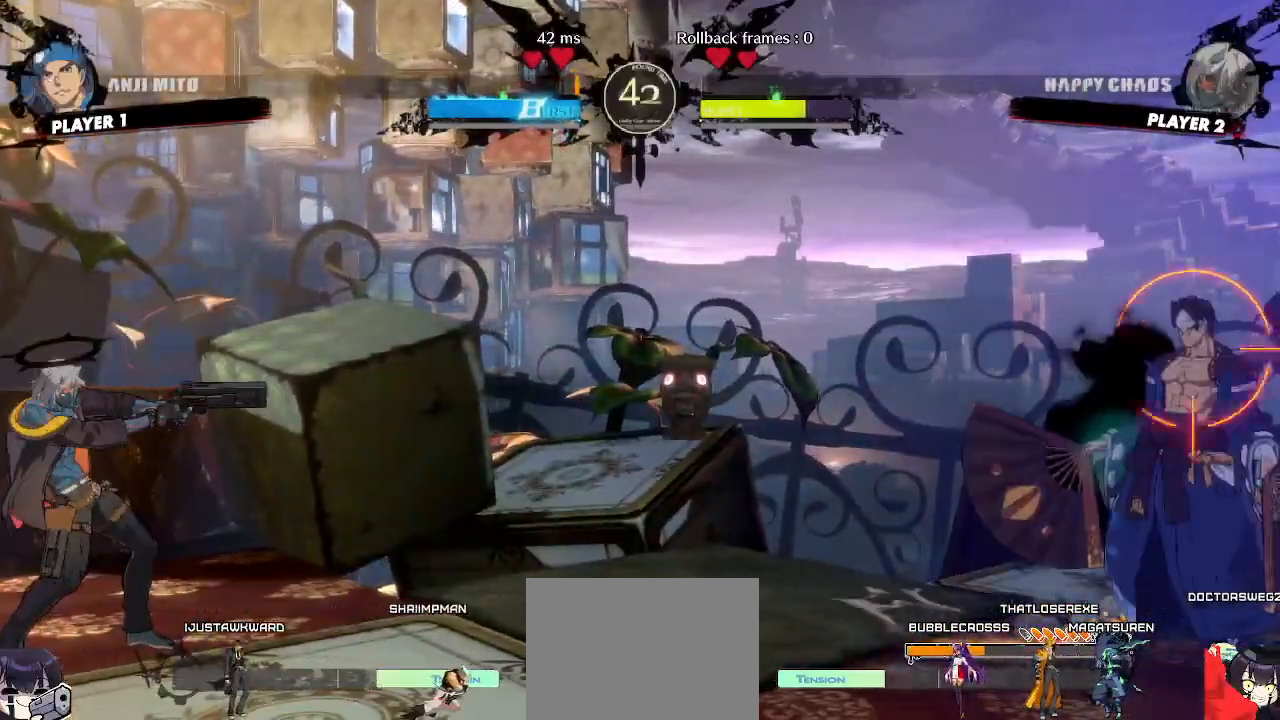
{"dt_ms": 500, "buttons": ["DPAD_DOWN", "DPAD_LEFT"], "events": [[17, "DPAD_RIGHT", "down"], [50, "DPAD_DOWN", "up"], [133, "DPAD_RIGHT", "up"], [467, "DPAD_DOWN", "down"], [500, "DPAD_LEFT", "down"]]}
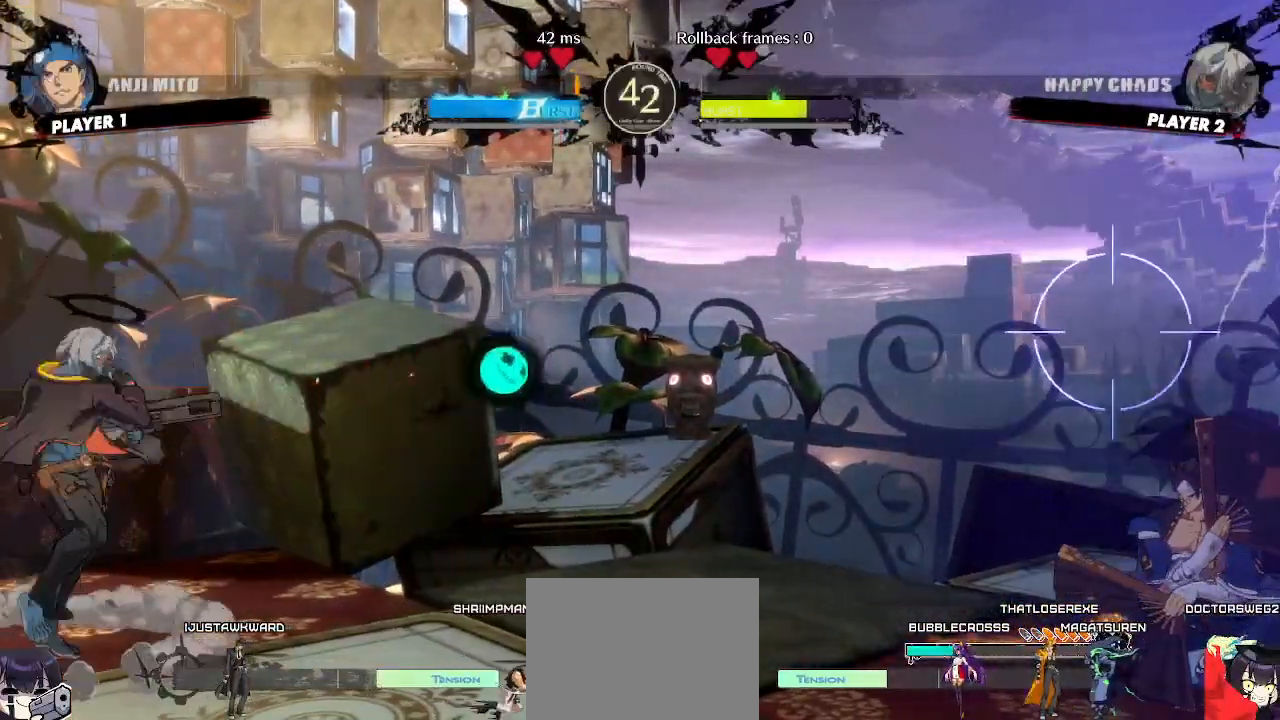
{"dt_ms": 500, "buttons": []}
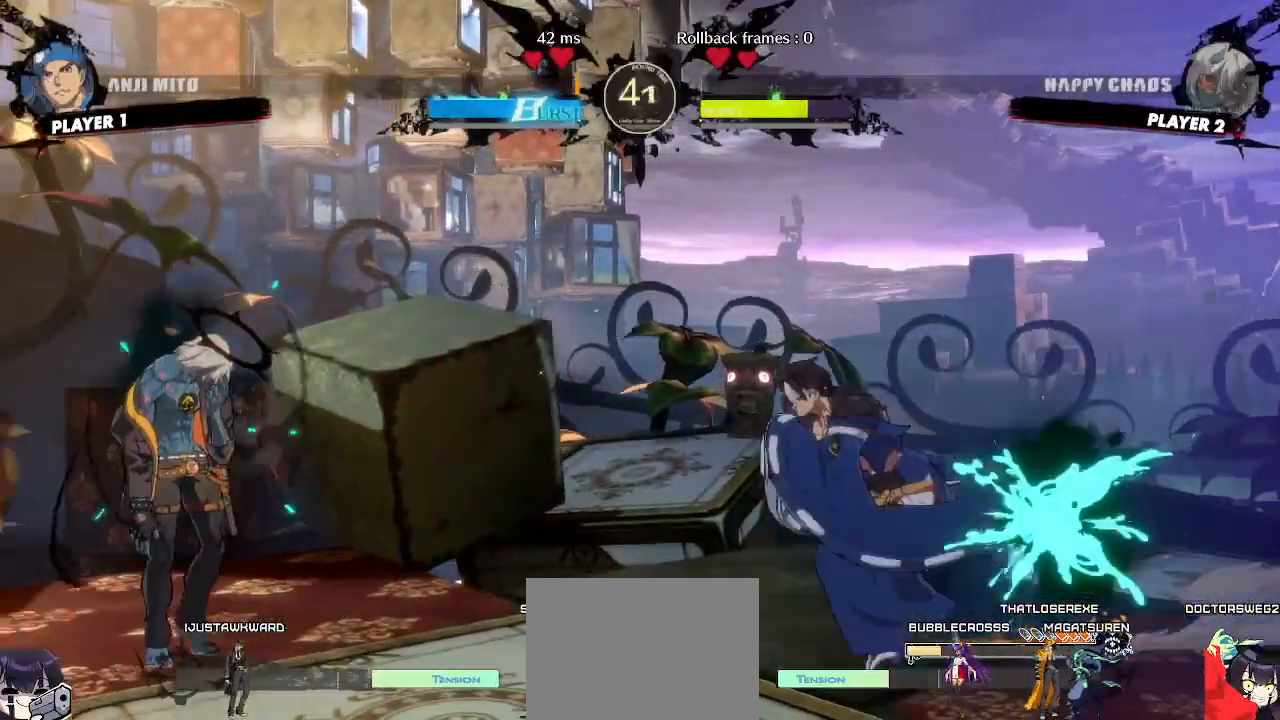
{"dt_ms": 500, "buttons": ["DPAD_DOWN", "DPAD_LEFT"], "events": [[133, "DPAD_LEFT", "down"], [200, "DPAD_DOWN", "down"]]}
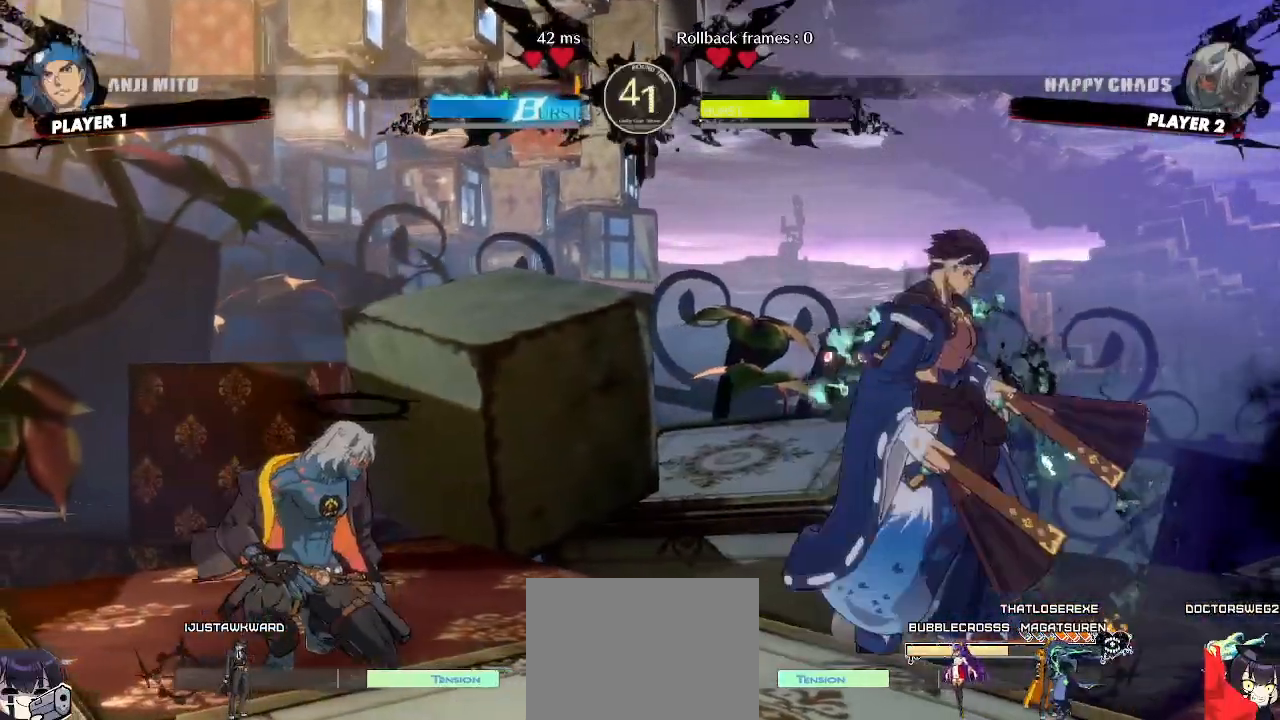
{"dt_ms": 1000, "buttons": ["DPAD_DOWN", "DPAD_LEFT"]}
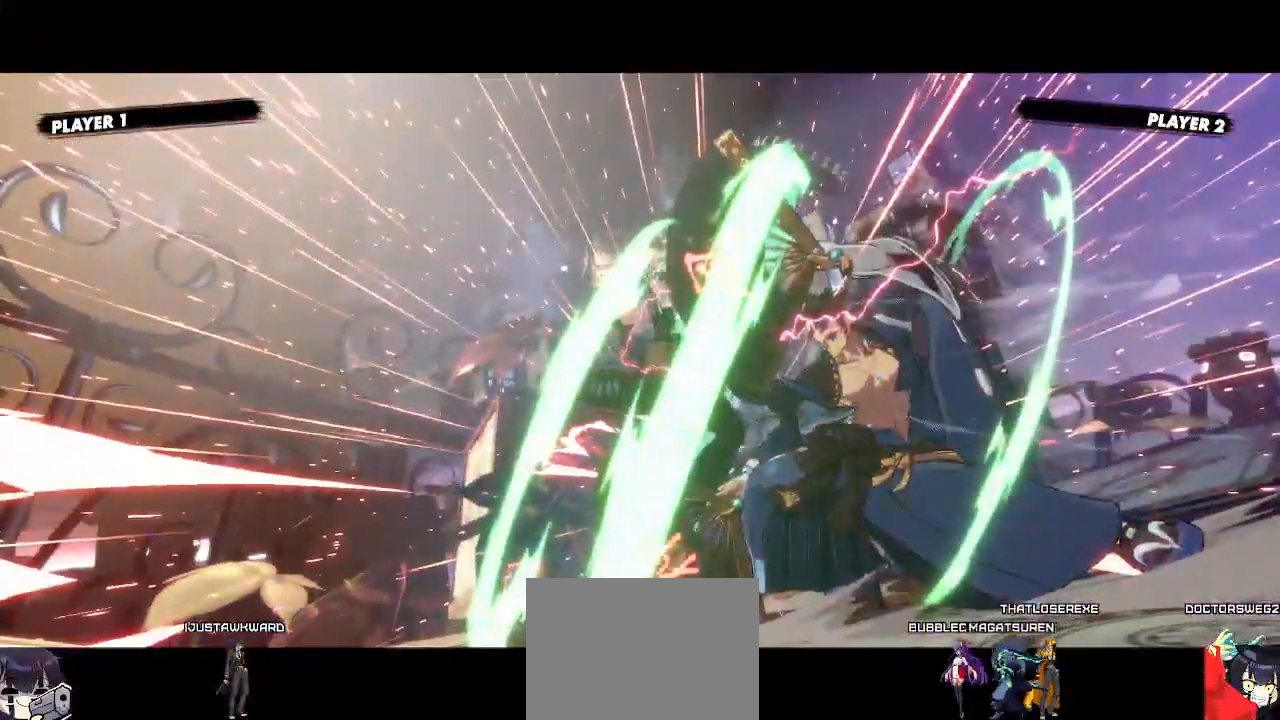
{"dt_ms": 500, "buttons": [], "events": [[117, "DPAD_DOWN", "up"], [150, "DPAD_LEFT", "up"]]}
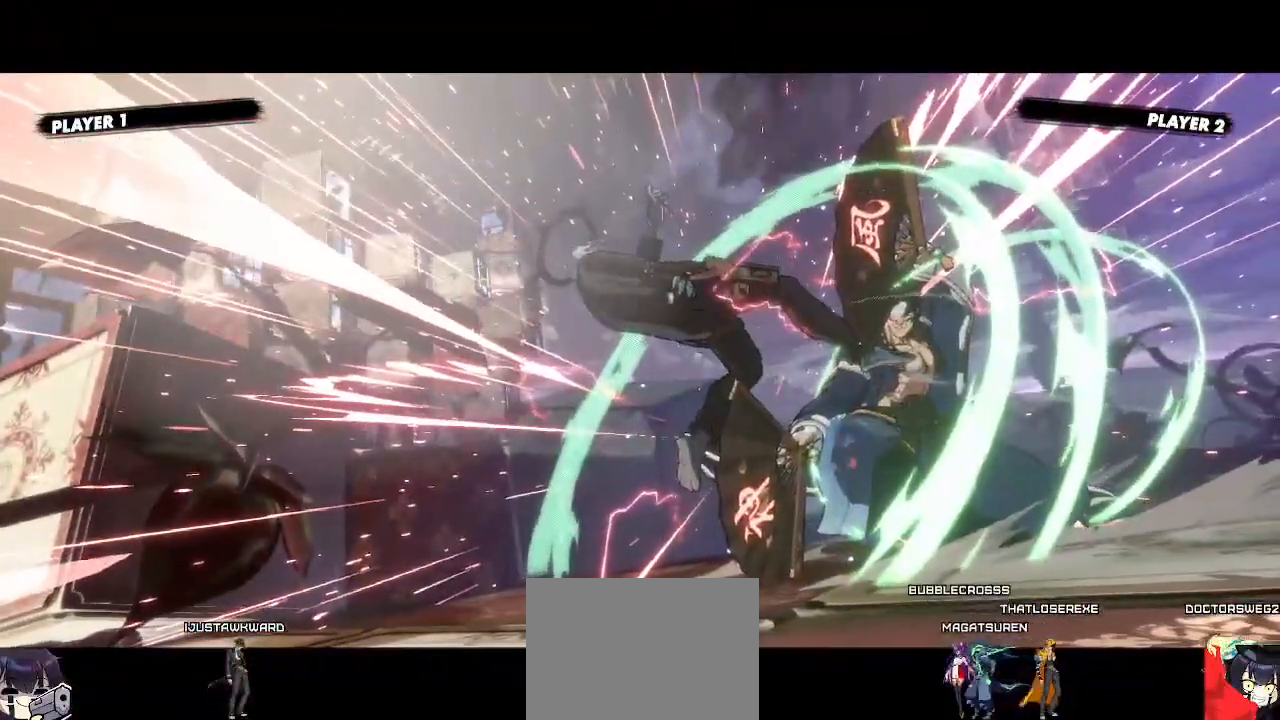
{"dt_ms": 500, "buttons": [], "events": [[200, "DPAD_UP", "down"], [300, "DPAD_UP", "up"]]}
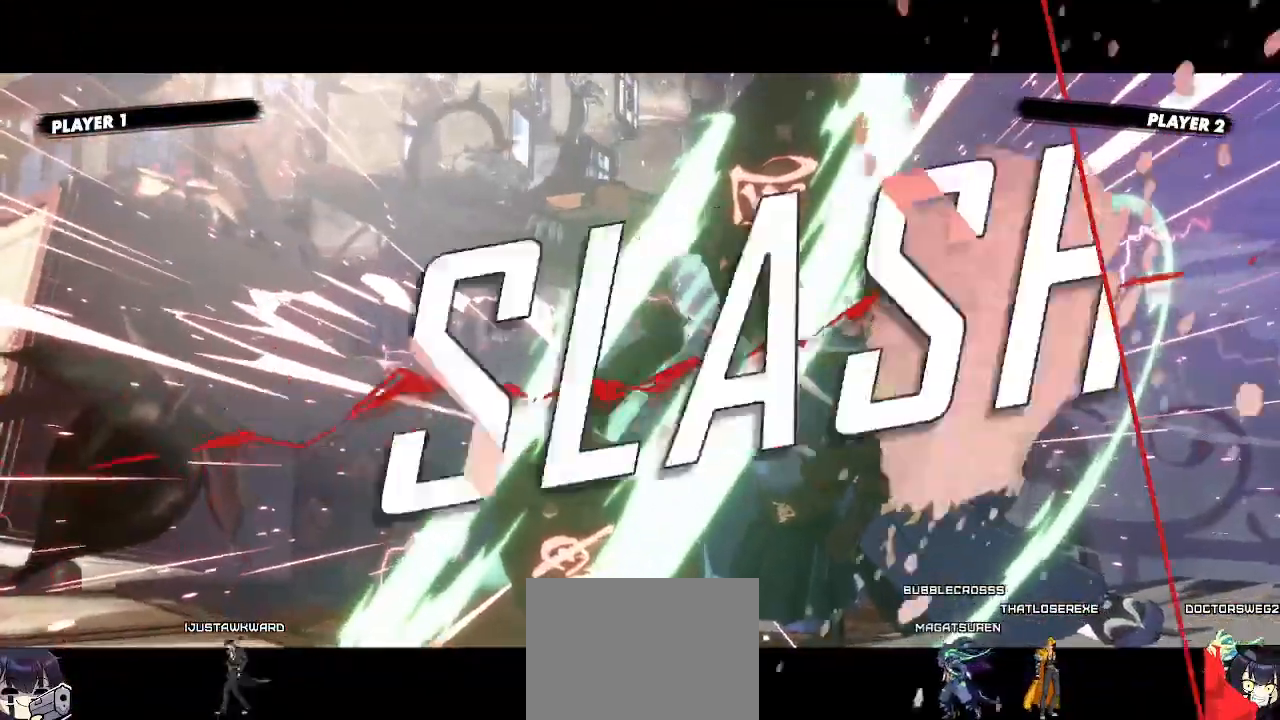
{"dt_ms": 500, "buttons": [], "events": [[33, "HS", "down"], [83, "HS", "up"]]}
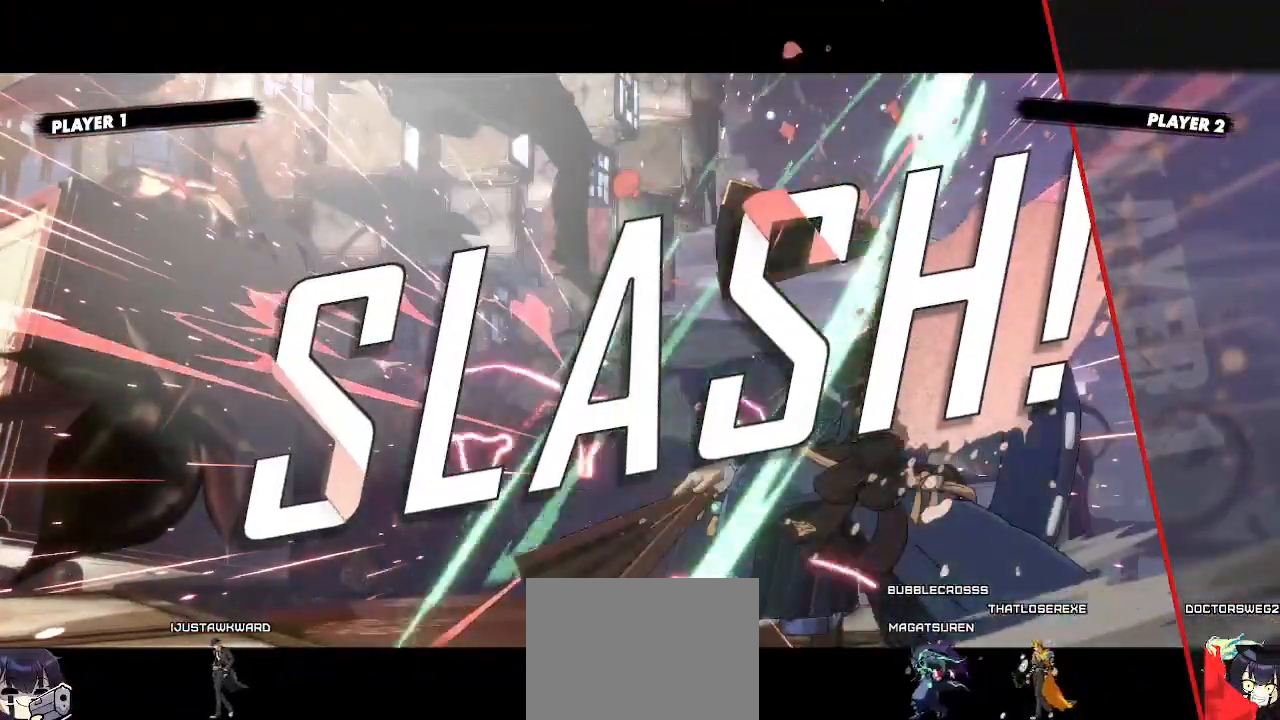
{"dt_ms": 500, "buttons": [], "events": []}
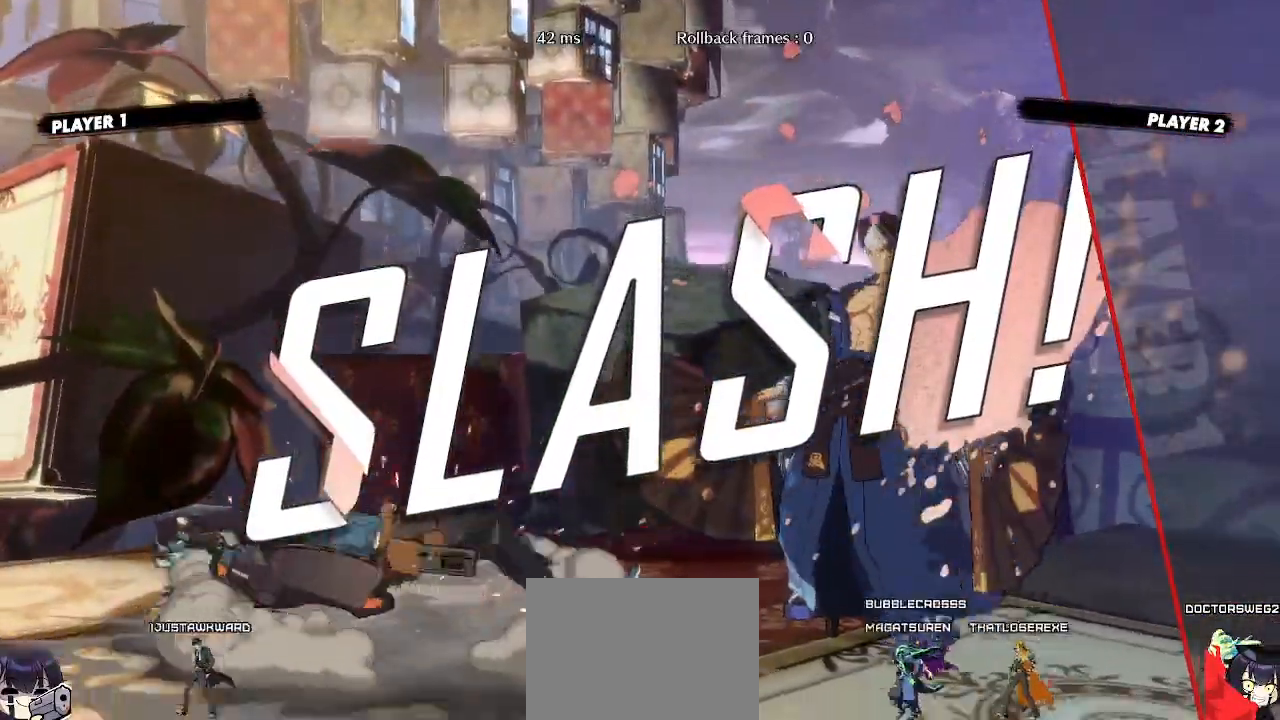
{"dt_ms": 500, "buttons": [], "events": []}
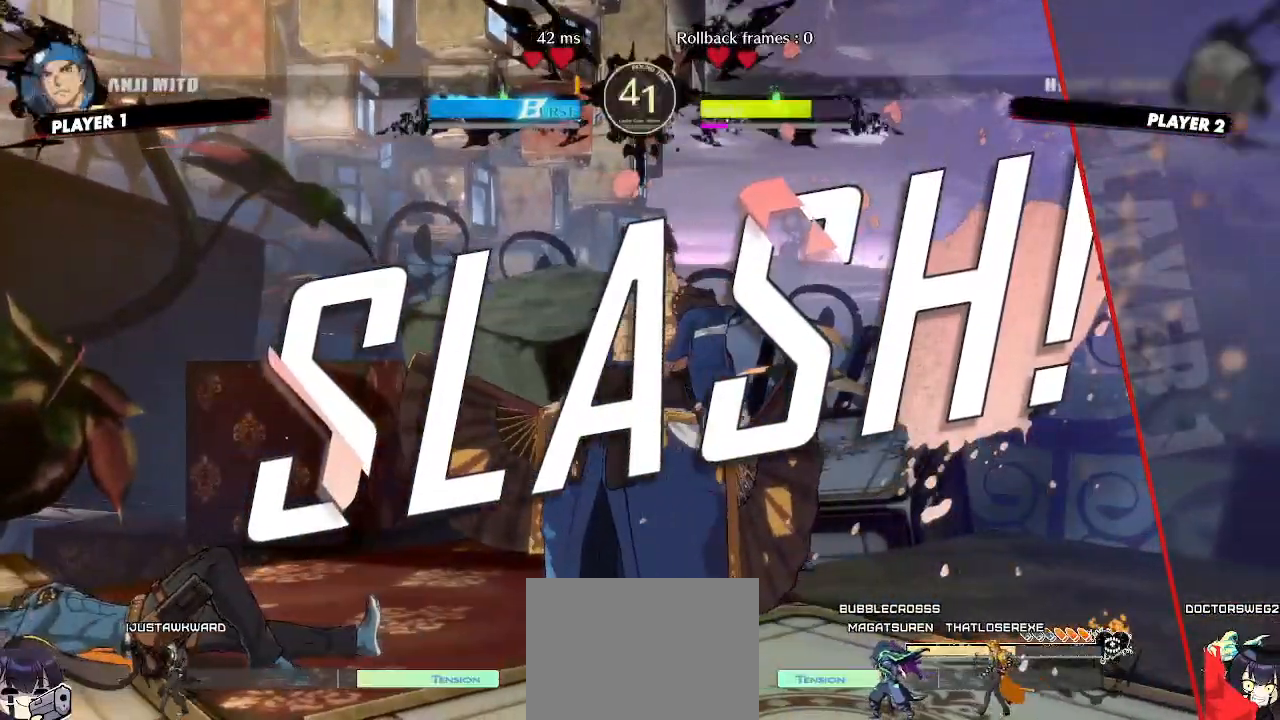
{"dt_ms": 500, "buttons": []}
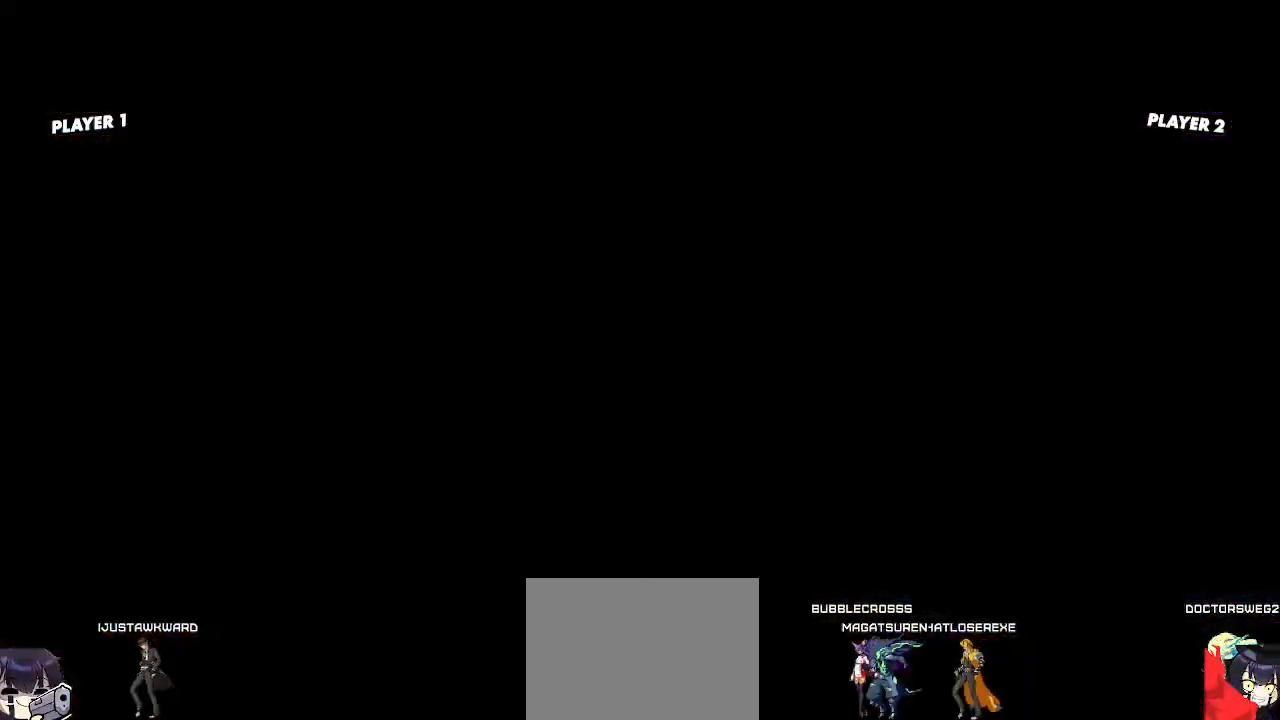
{"dt_ms": 500, "buttons": [], "events": [[17, "K", "down"], [100, "K", "up"], [183, "K", "down"], [267, "K", "up"], [350, "K", "down"], [417, "K", "up"]]}
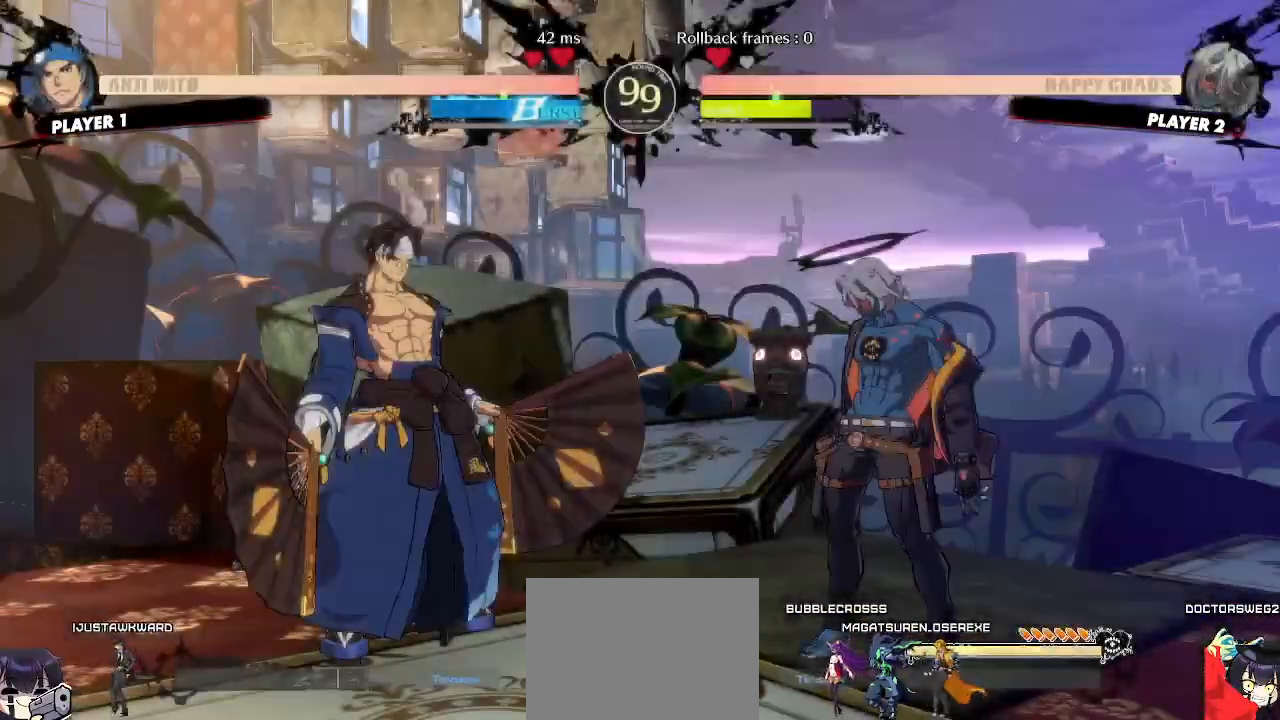
{"dt_ms": 500, "buttons": [], "events": []}
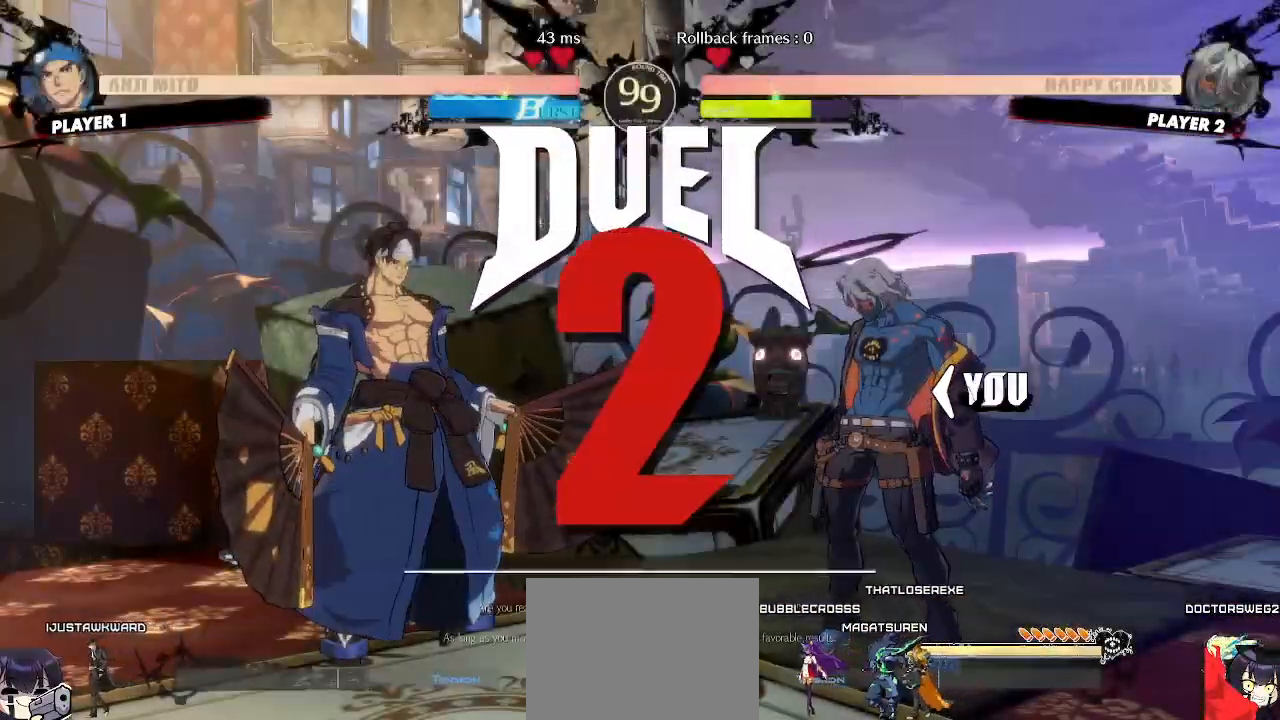
{"dt_ms": 500, "buttons": [], "events": []}
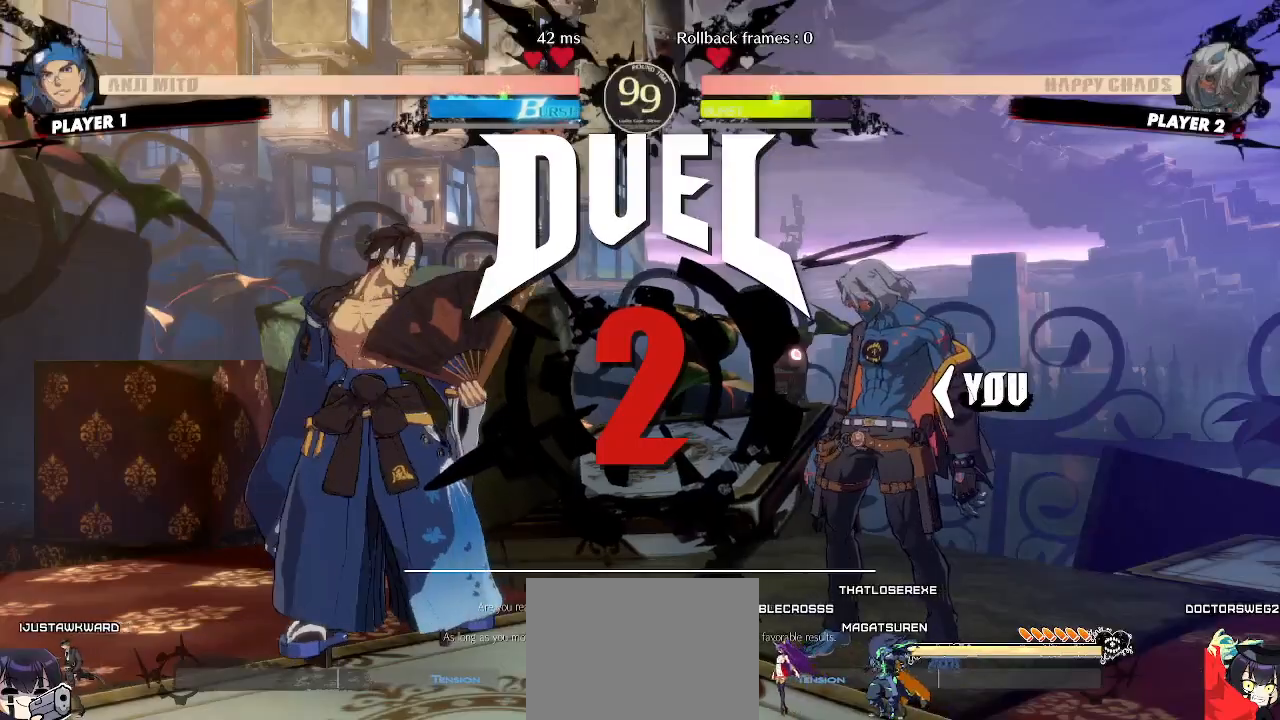
{"dt_ms": 500, "buttons": ["DPAD_RIGHT"], "events": [[67, "DPAD_LEFT", "down"], [100, "DPAD_DOWN", "down"], [150, "DPAD_LEFT", "up"], [150, "DPAD_RIGHT", "down"], [183, "DPAD_DOWN", "up"], [217, "DPAD_RIGHT", "up"], [367, "DPAD_RIGHT", "down"]]}
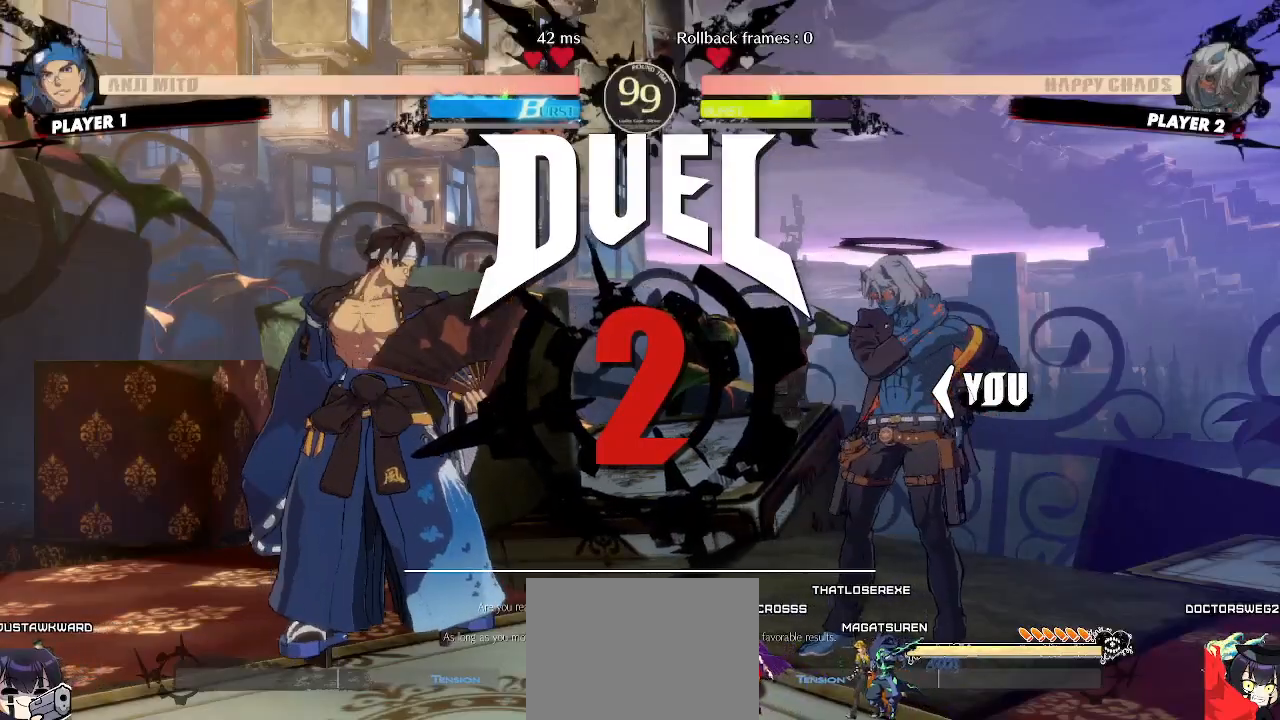
{"dt_ms": 500, "buttons": [], "events": [[500, "DPAD_RIGHT", "up"]]}
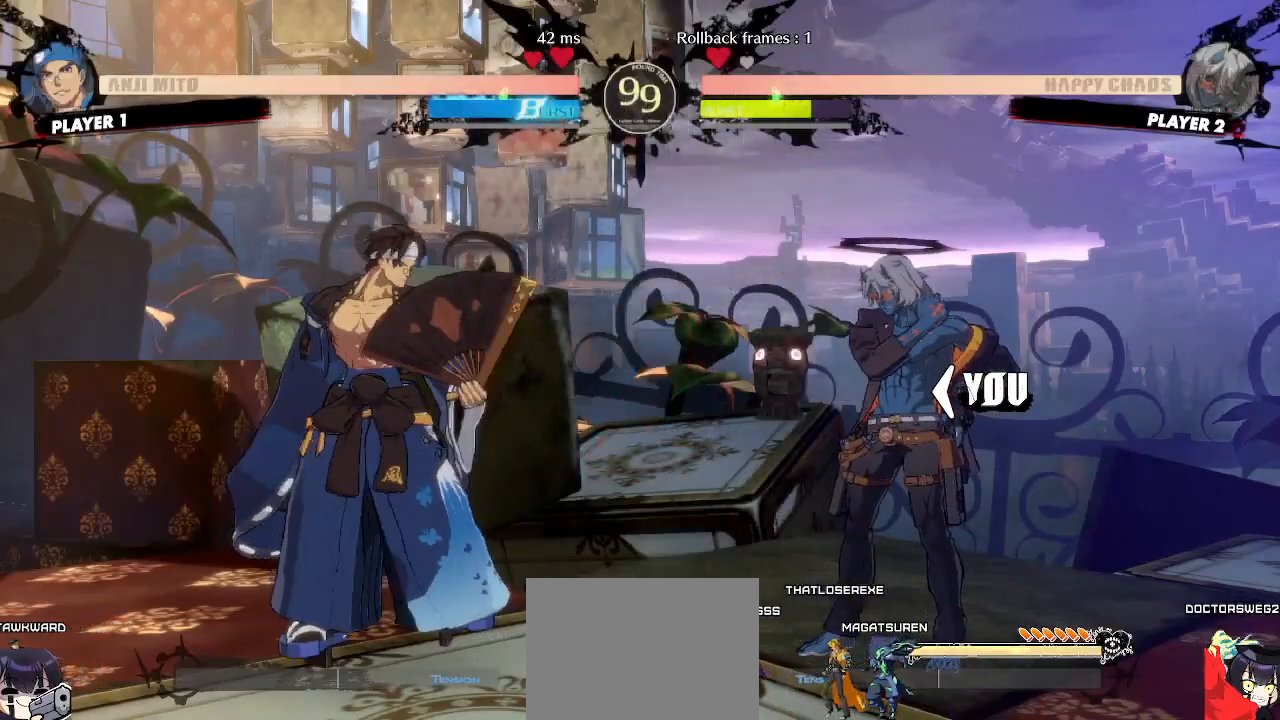
{"dt_ms": 500, "buttons": [], "events": []}
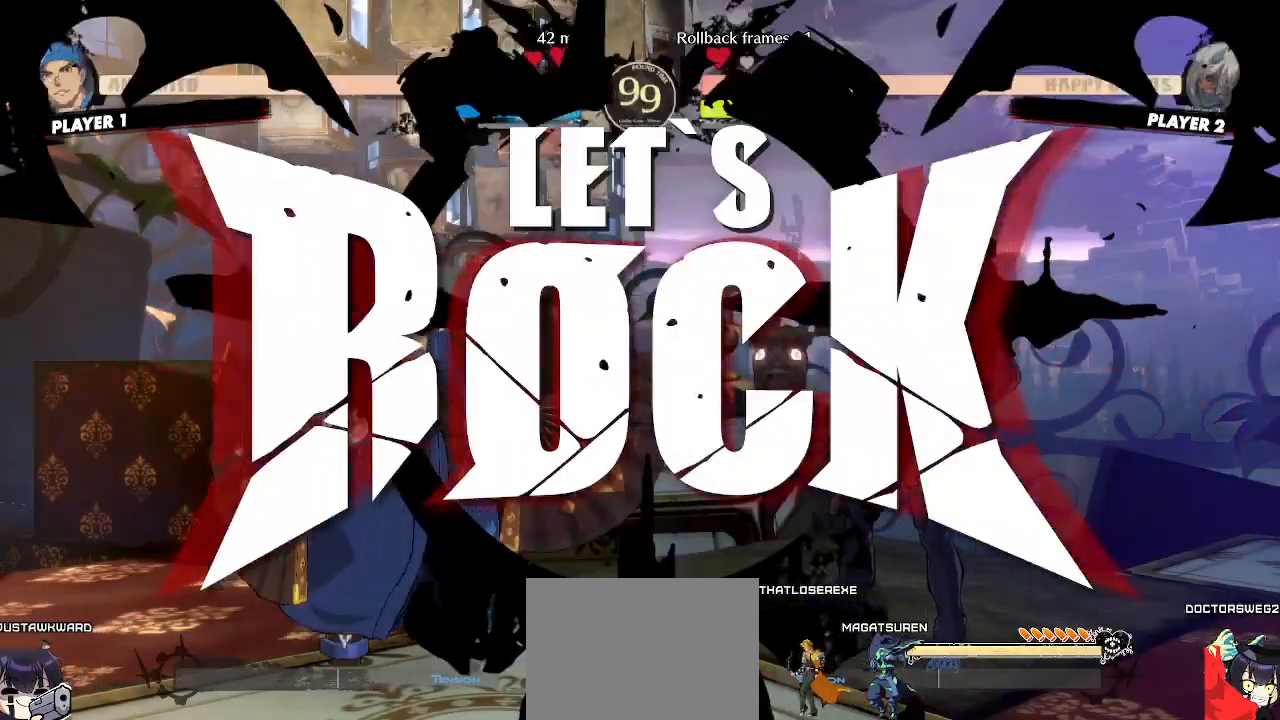
{"dt_ms": 500, "buttons": ["DPAD_RIGHT"], "events": [[83, "DPAD_UP", "down"], [100, "DPAD_LEFT", "down"], [283, "DPAD_LEFT", "up"], [333, "DPAD_RIGHT", "down"], [350, "DPAD_UP", "up"]]}
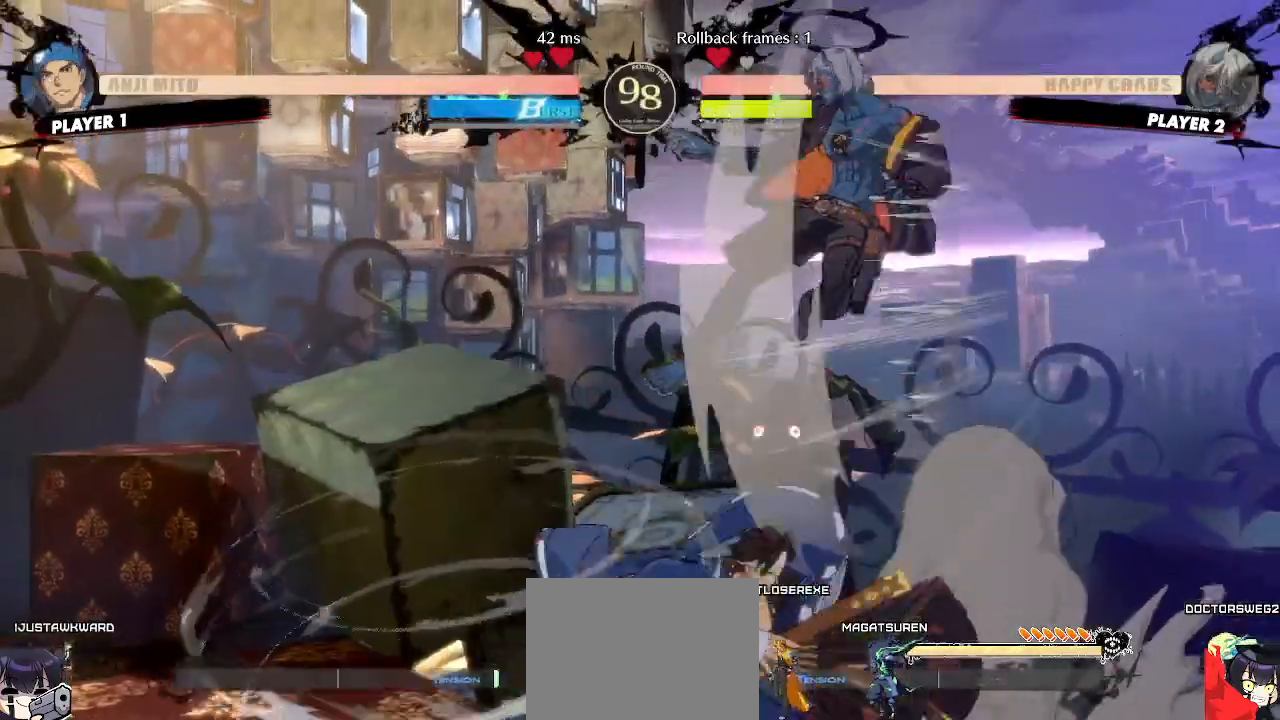
{"dt_ms": 500, "buttons": [], "events": [[233, "DPAD_RIGHT", "up"]]}
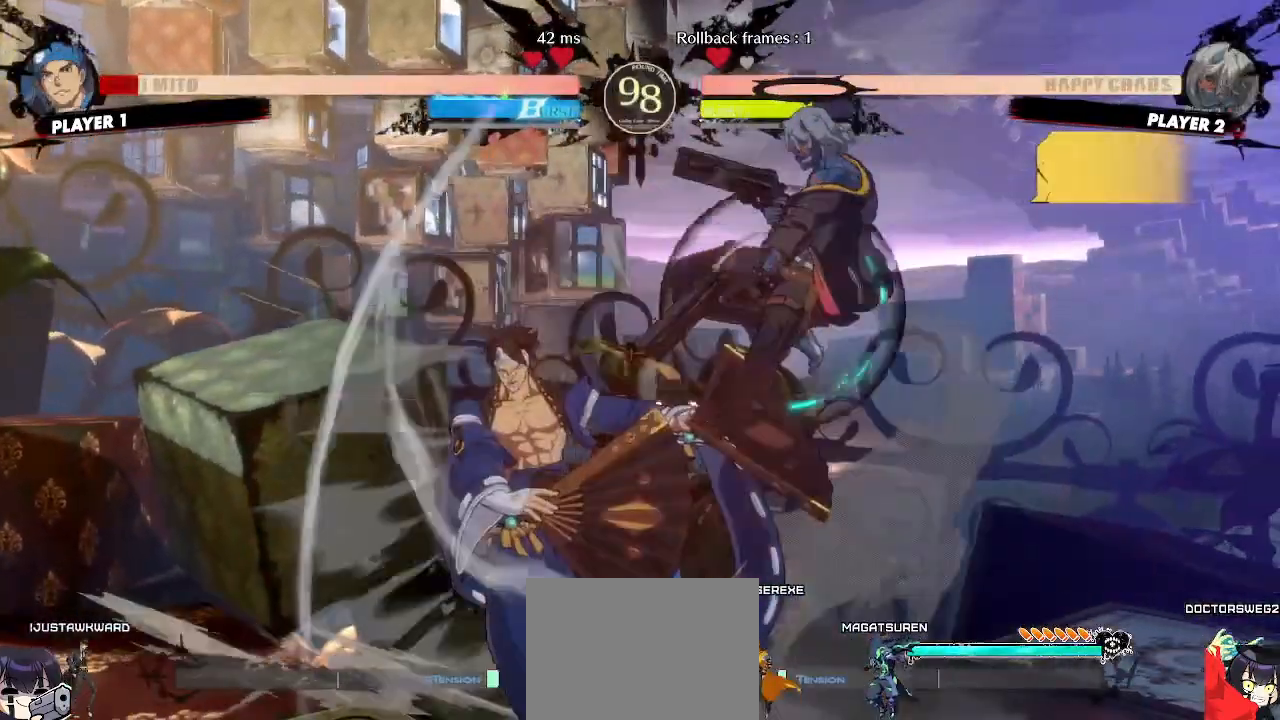
{"dt_ms": 500, "buttons": [], "events": []}
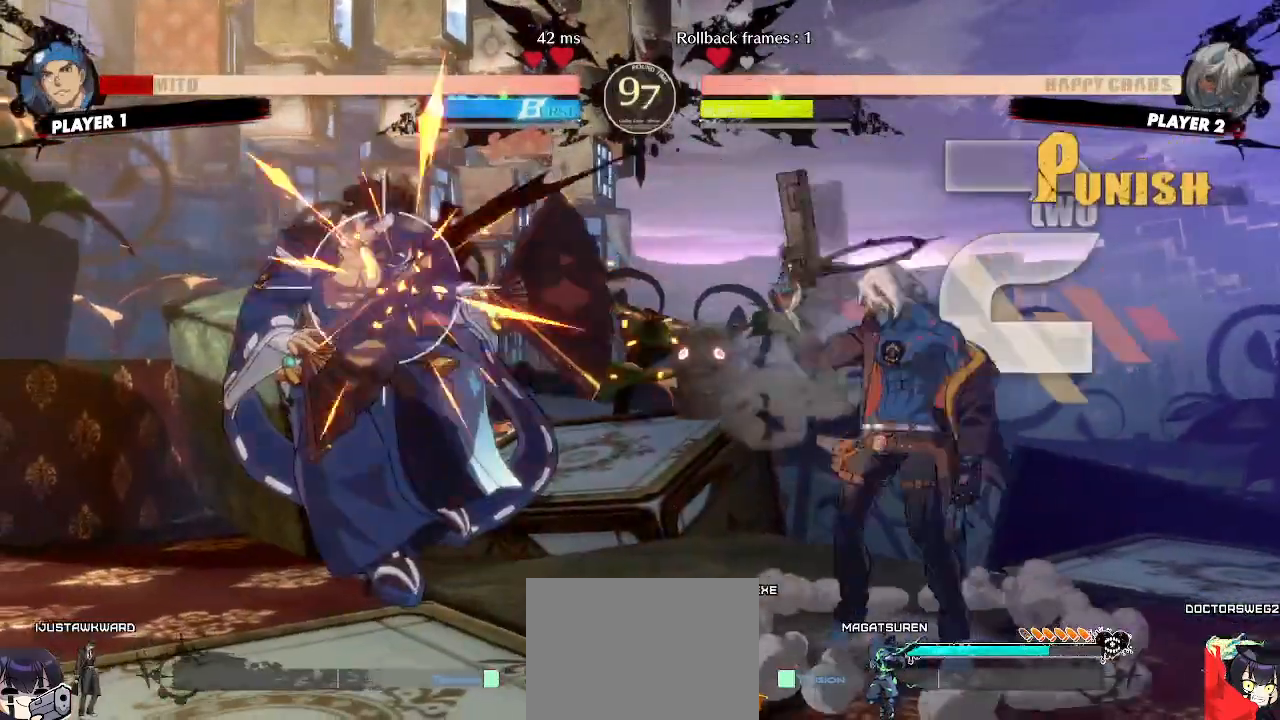
{"dt_ms": 500, "buttons": ["DPAD_LEFT"], "events": [[383, "DPAD_LEFT", "down"]]}
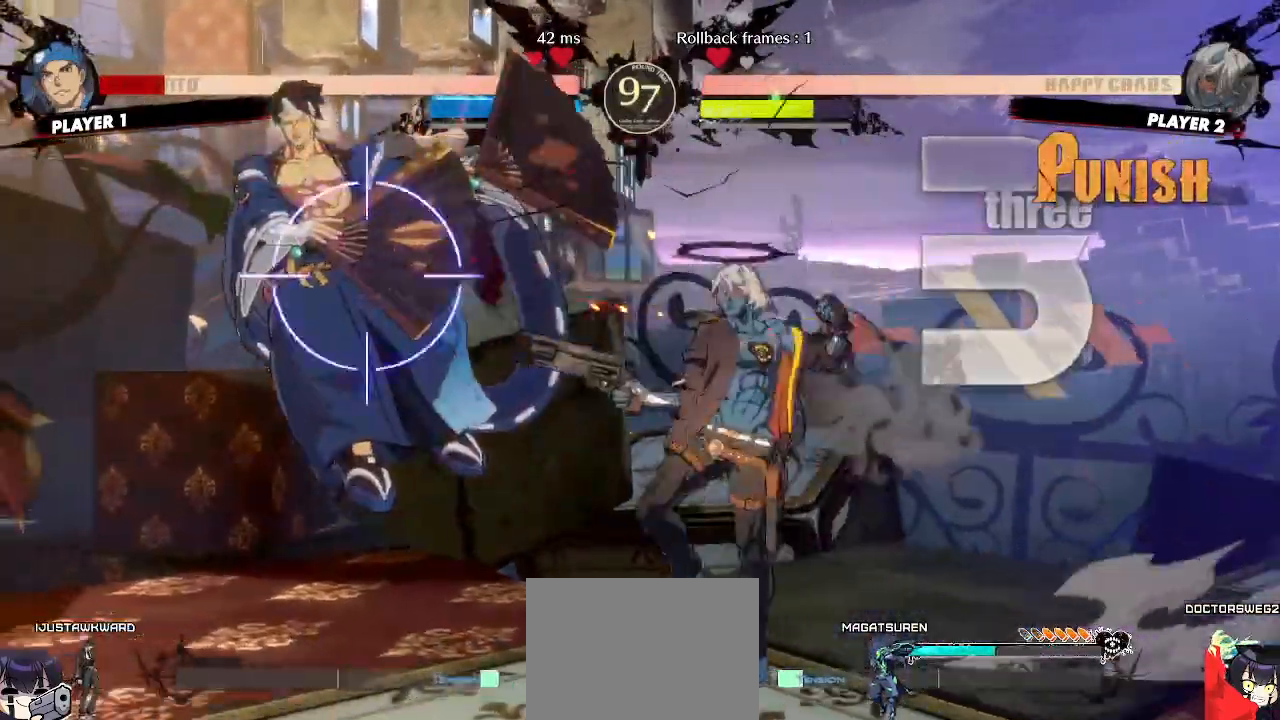
{"dt_ms": 500, "buttons": []}
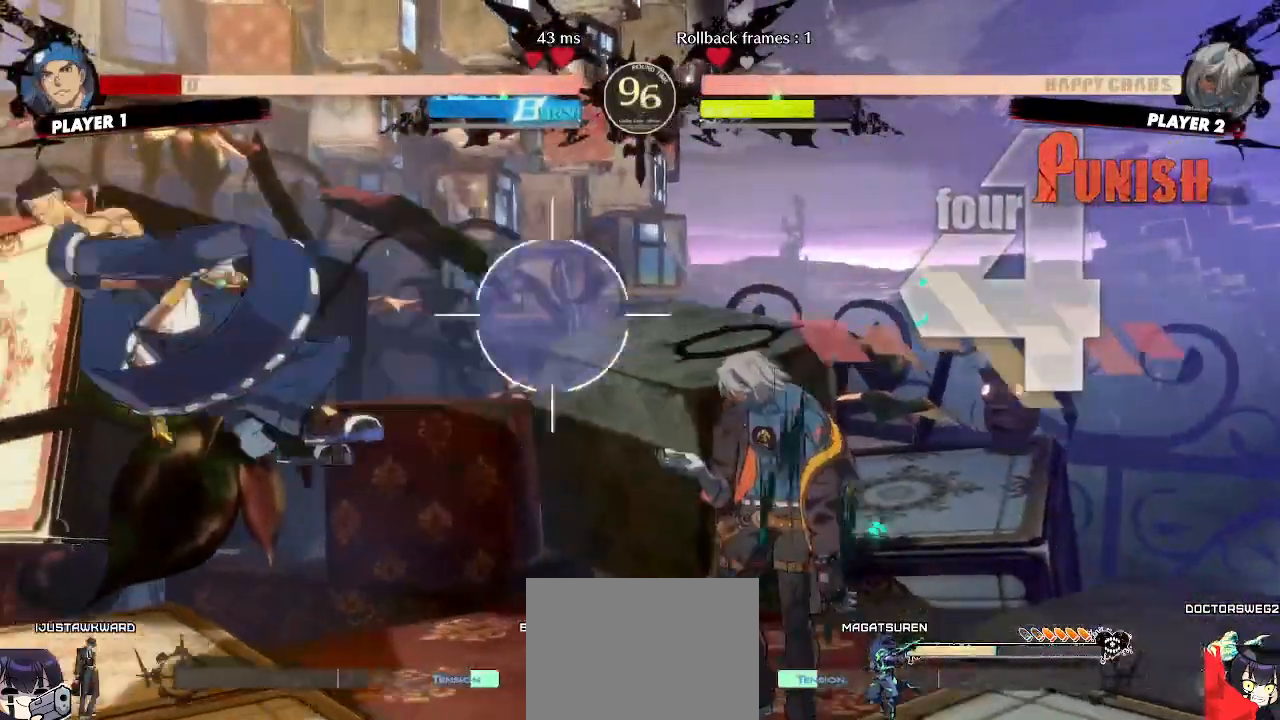
{"dt_ms": 500, "buttons": [], "events": []}
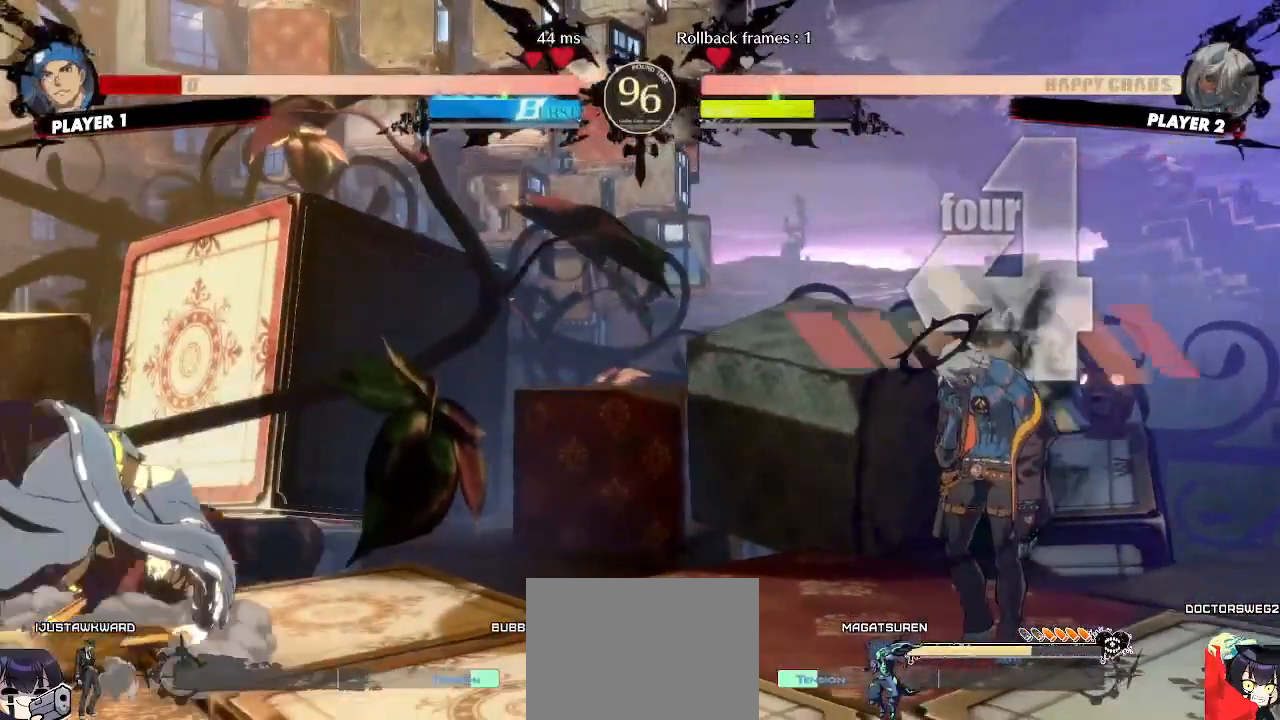
{"dt_ms": 500, "buttons": [], "events": [[133, "DPAD_DOWN", "down"], [150, "DPAD_LEFT", "down"], [200, "DPAD_DOWN", "up"], [233, "DPAD_LEFT", "up"]]}
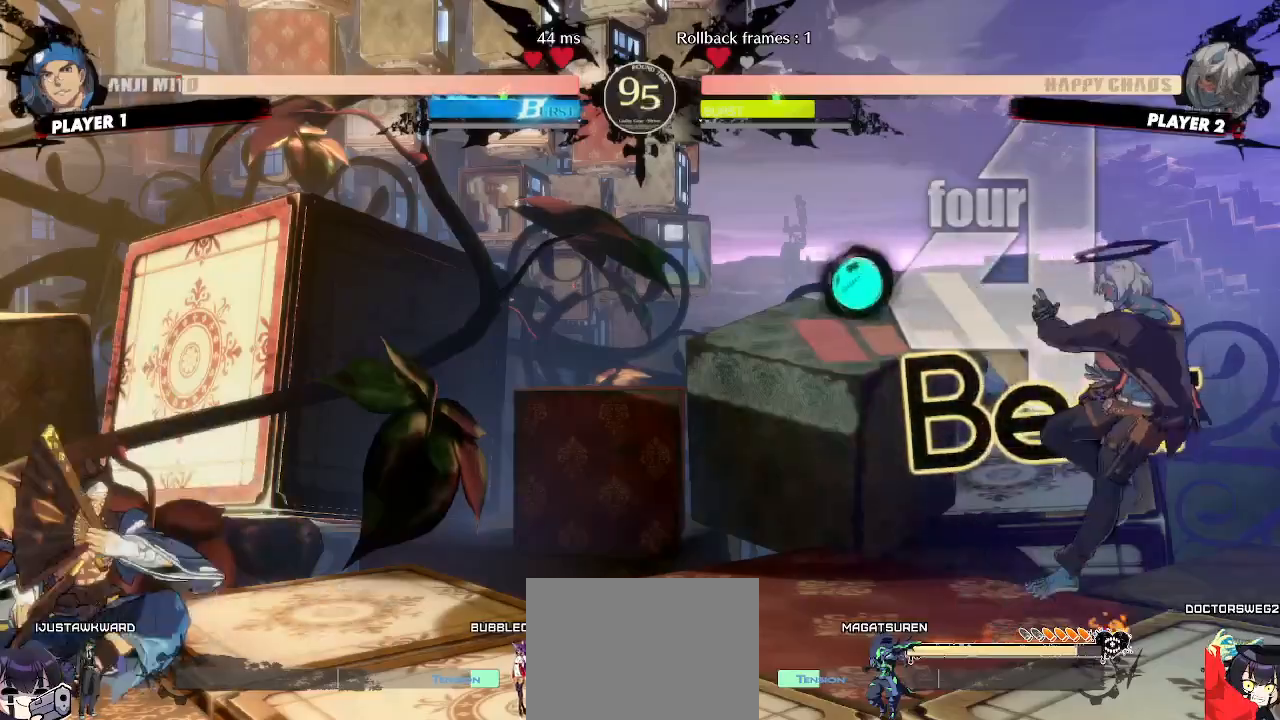
{"dt_ms": 500, "buttons": [], "events": [[167, "DPAD_DOWN", "down"], [200, "DPAD_LEFT", "down"], [233, "DPAD_DOWN", "up"], [283, "DPAD_LEFT", "up"]]}
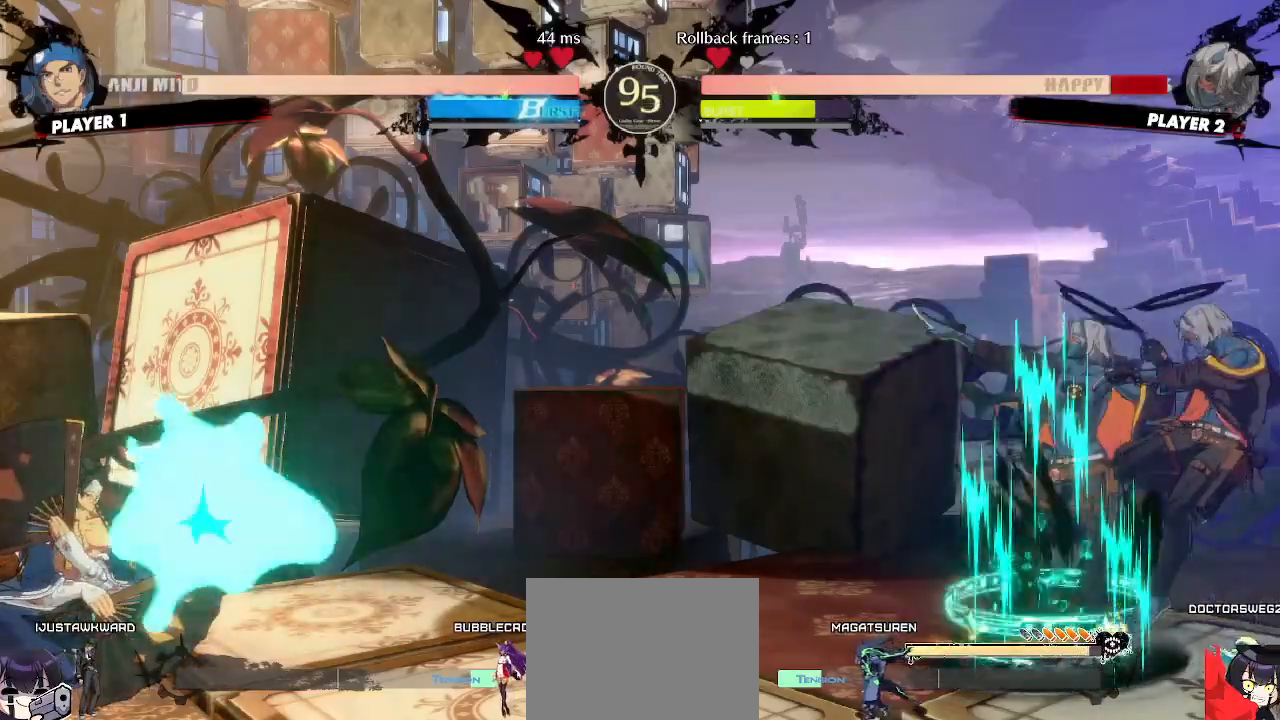
{"dt_ms": 500, "buttons": [], "events": []}
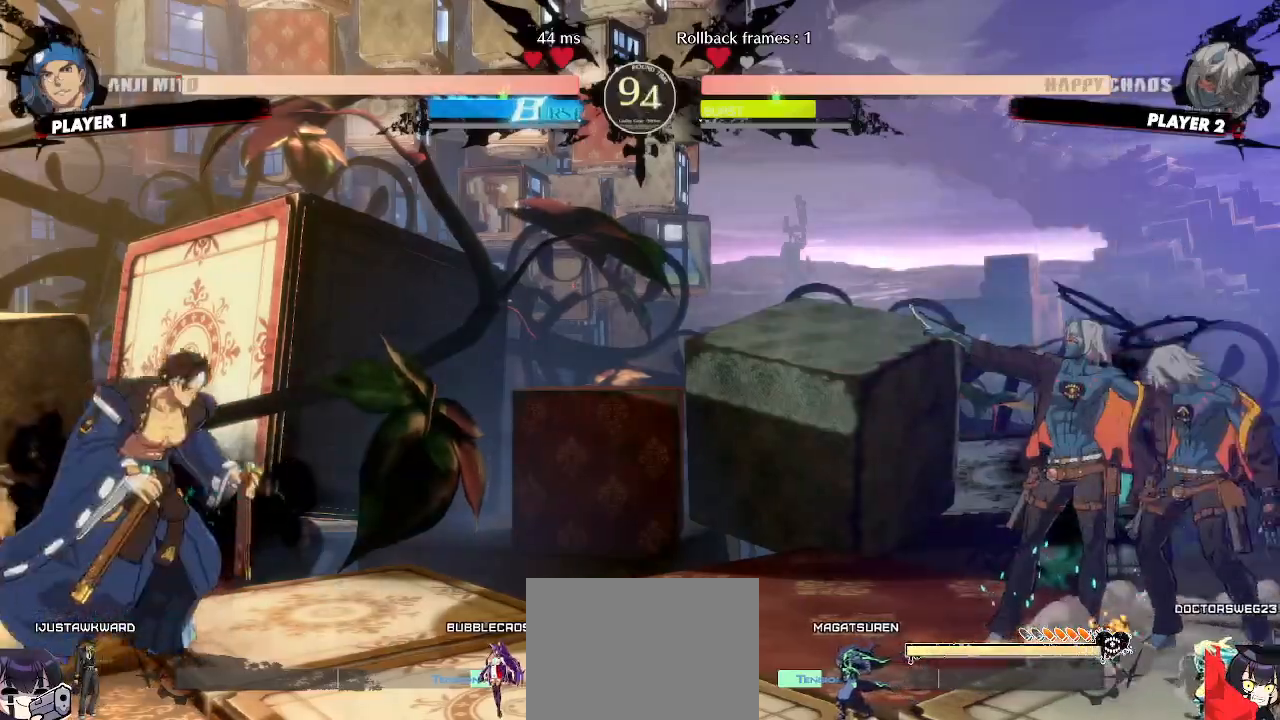
{"dt_ms": 500, "buttons": ["DPAD_RIGHT"], "events": [[183, "DPAD_RIGHT", "down"]]}
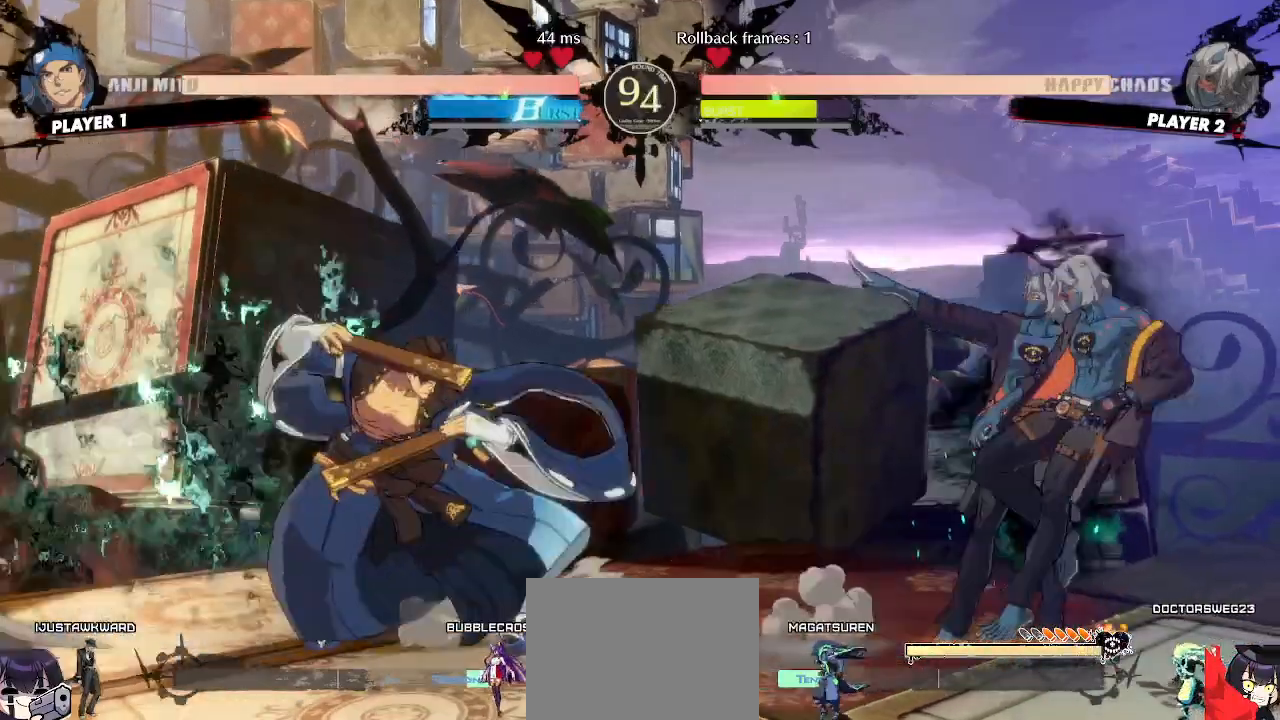
{"dt_ms": 500, "buttons": [], "events": [[17, "DPAD_RIGHT", "up"]]}
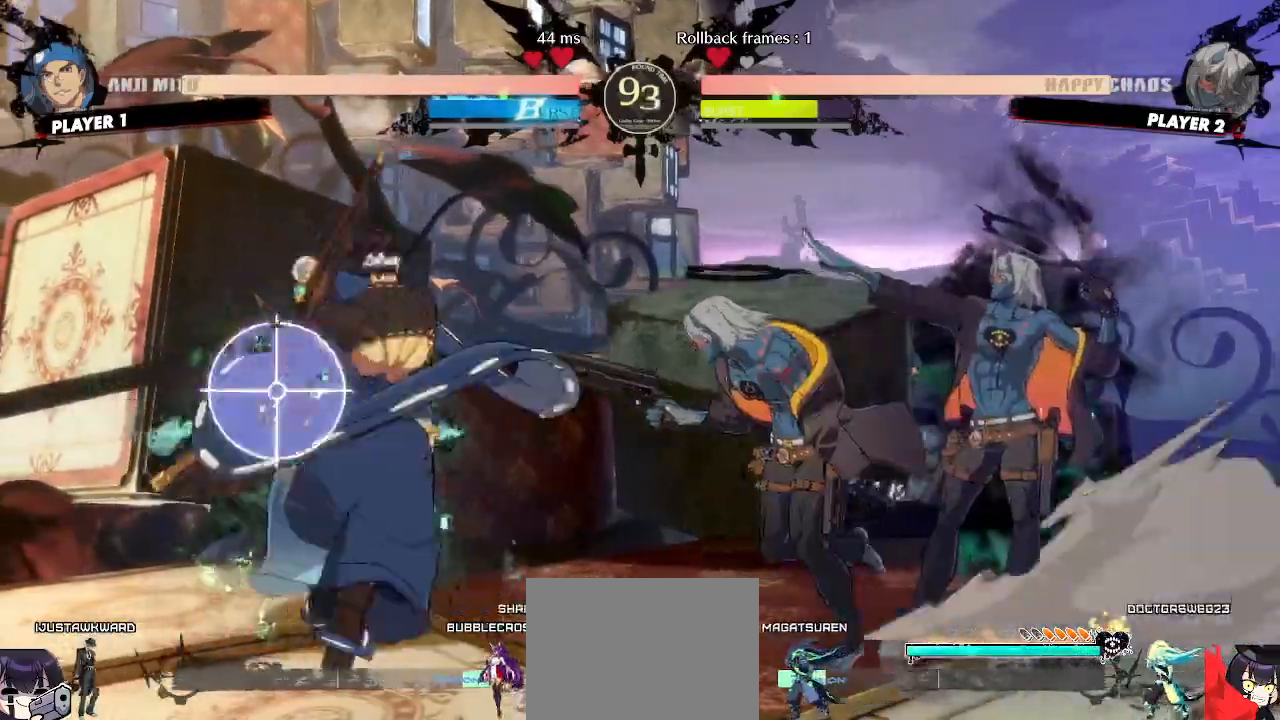
{"dt_ms": 500, "buttons": ["DPAD_DOWN", "DPAD_RIGHT"], "events": [[183, "DPAD_DOWN", "down"], [250, "DPAD_RIGHT", "down"]]}